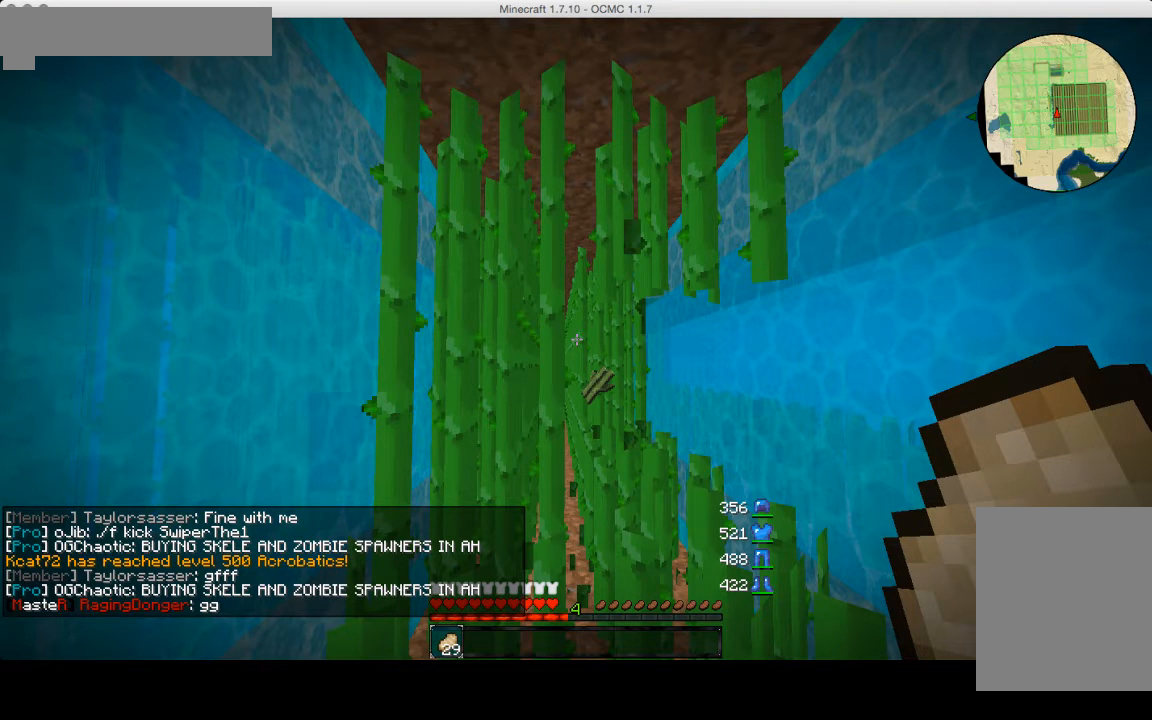
Gameplay with keyboard and mouse; each line is a JSON object with the keys and mouse buttons held at the frame after it. "events" lists presses ("down") and releases ("up") of "a", "d", "s", "w", "mouse_left" and "mouse_right" between this image and that frame as [ms after this image, input, new state], when the widget could be followed in between. "mouse_left", "mouse_right" = the "left", "right" buttons of the "mouse" list. No other keys are recorded. Fast repeated clicks can show as one long hold. Mouse movement is not recorded.
{"keys": ["a", "w"], "mouse": ["left"], "events": [[160, "a", "down"], [160, "mouse_left", "down"], [160, "w", "down"]]}
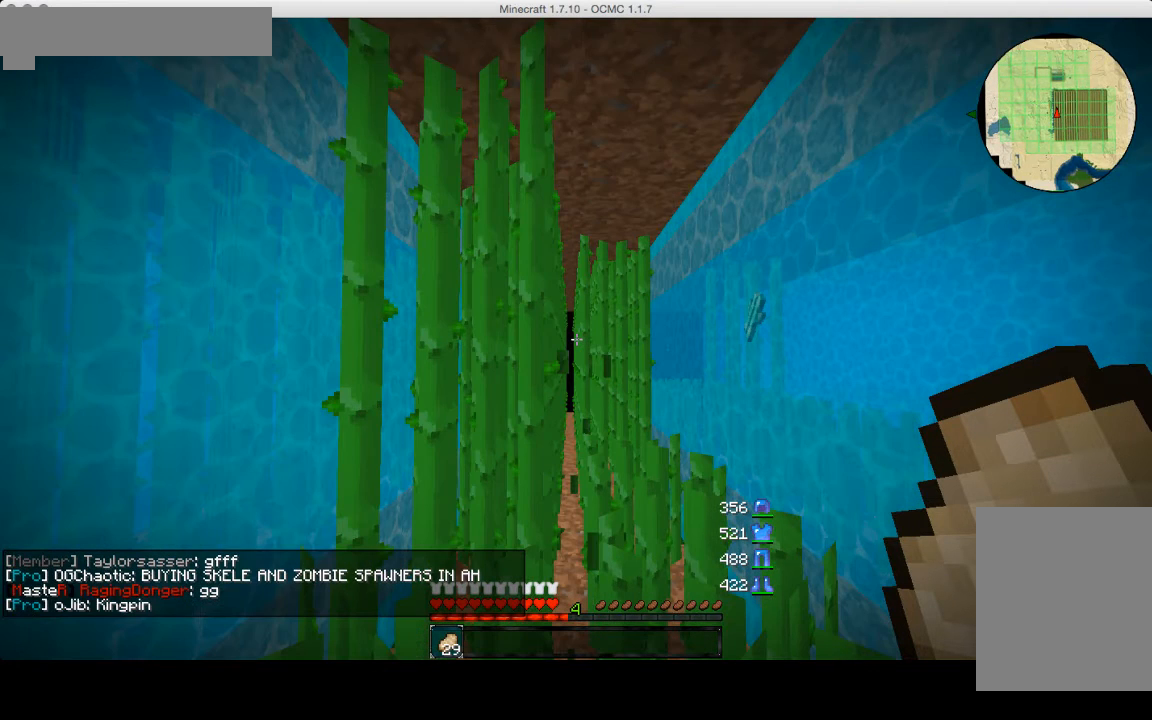
{"keys": ["a", "w"], "mouse": ["left"], "events": []}
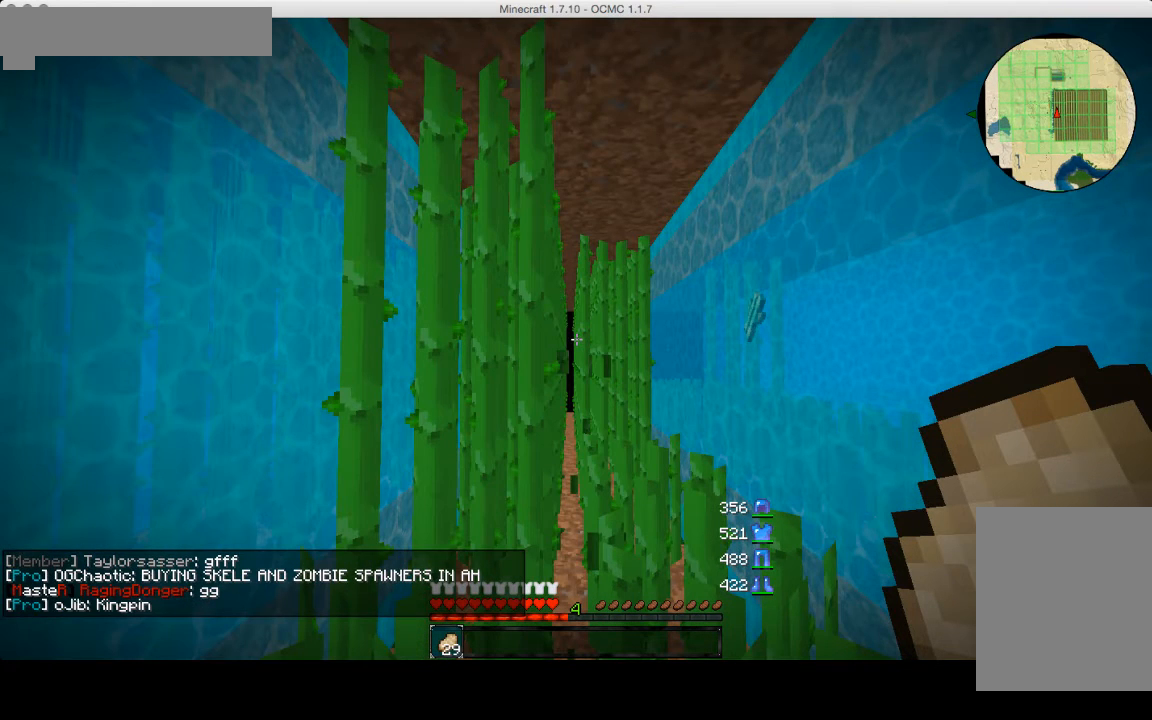
{"keys": ["a", "w"], "mouse": ["left"], "events": []}
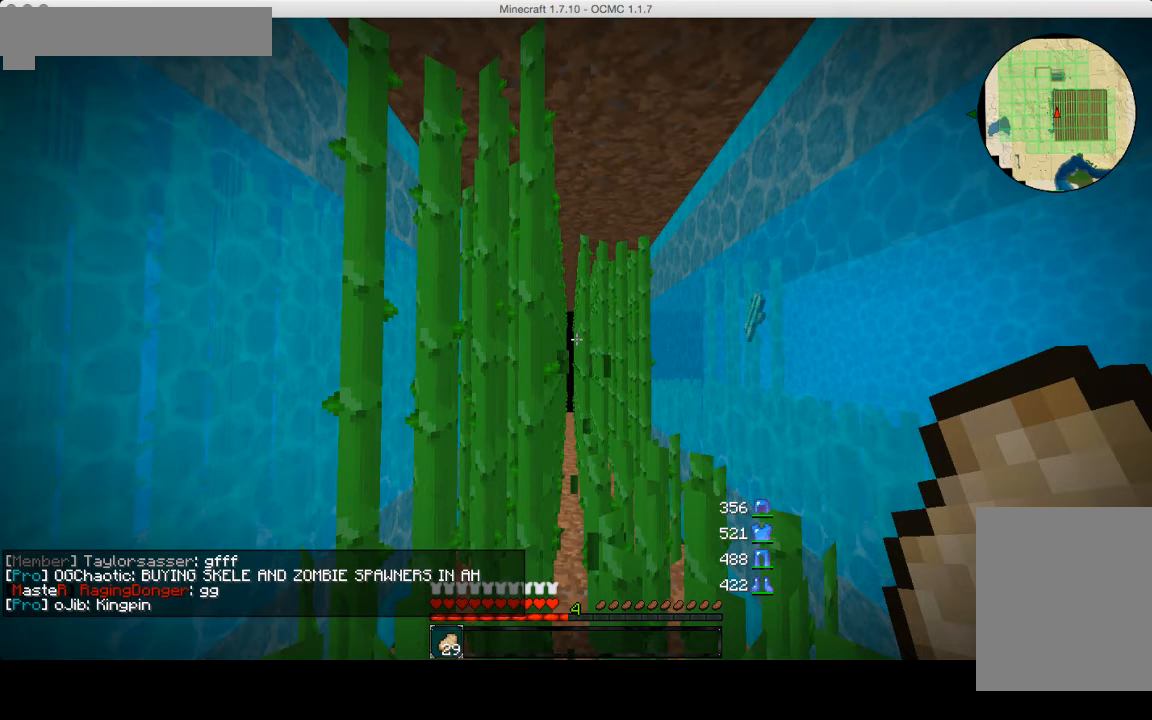
{"keys": ["a", "w"], "mouse": ["left"], "events": []}
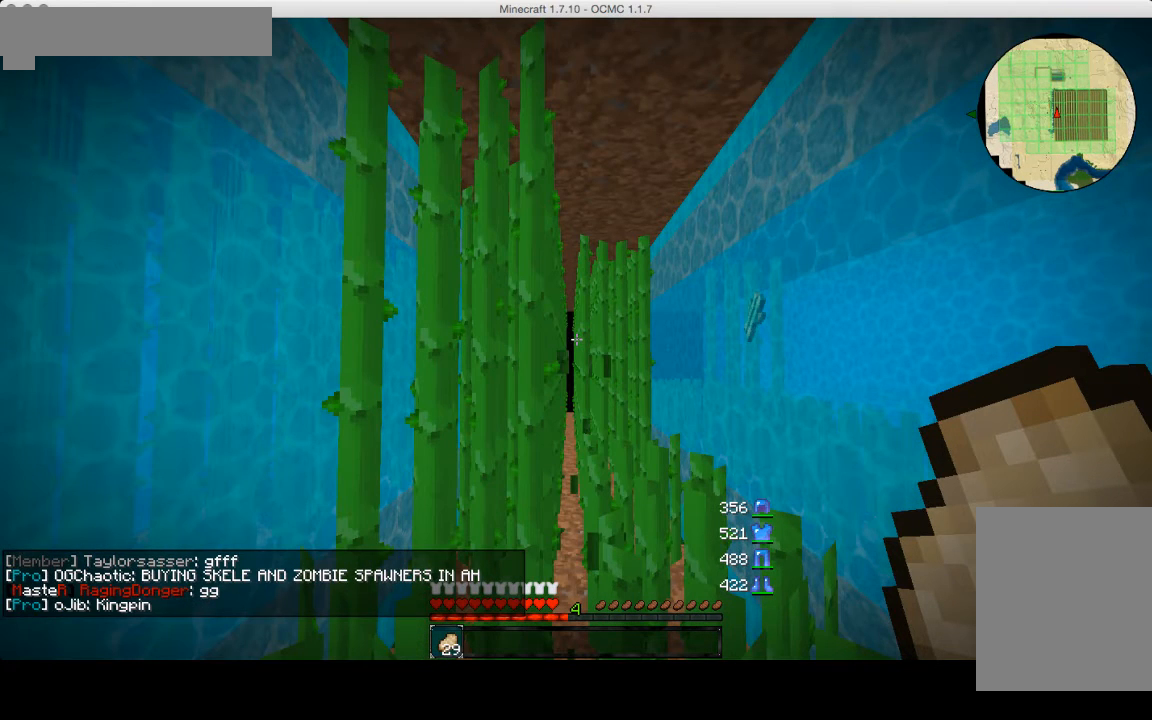
{"keys": ["a", "w"], "mouse": ["left"], "events": []}
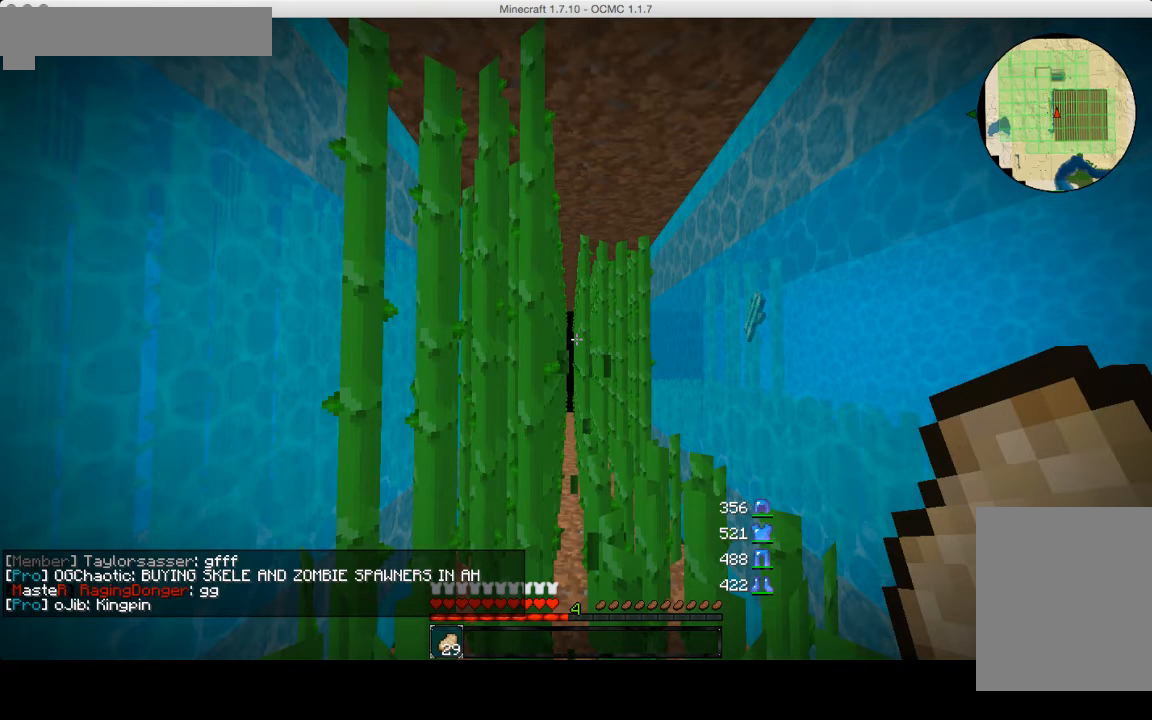
{"keys": ["a", "w"], "mouse": ["left"], "events": []}
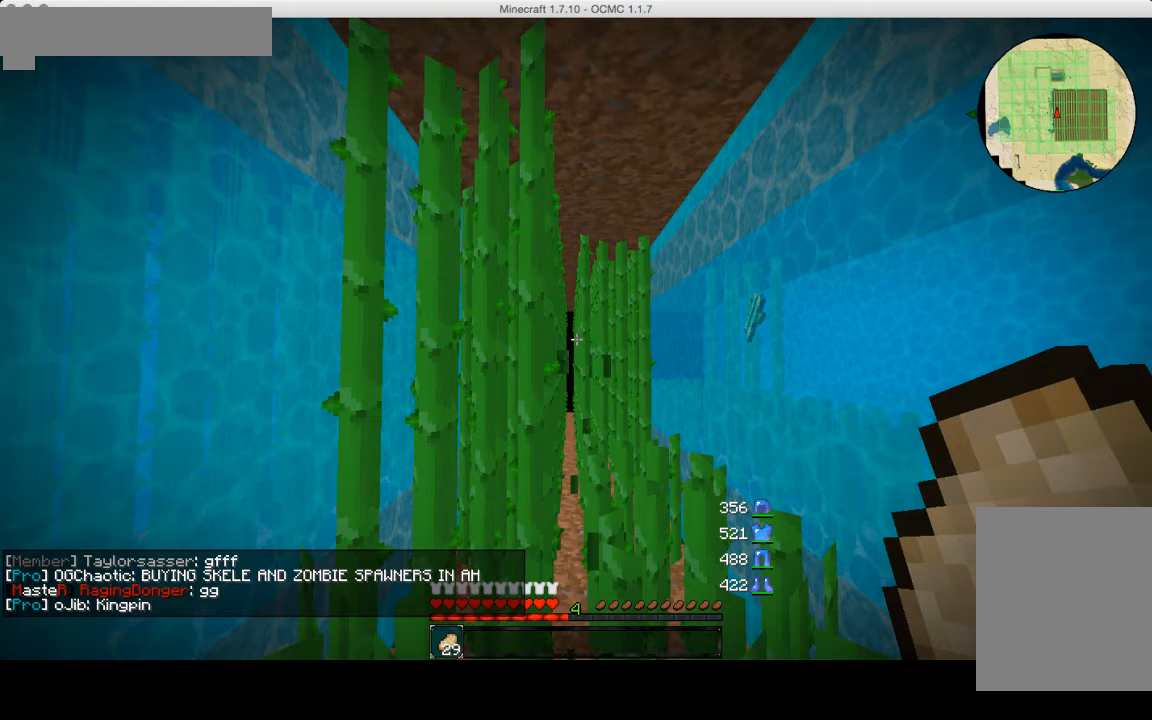
{"keys": ["a", "w"], "mouse": ["left"], "events": []}
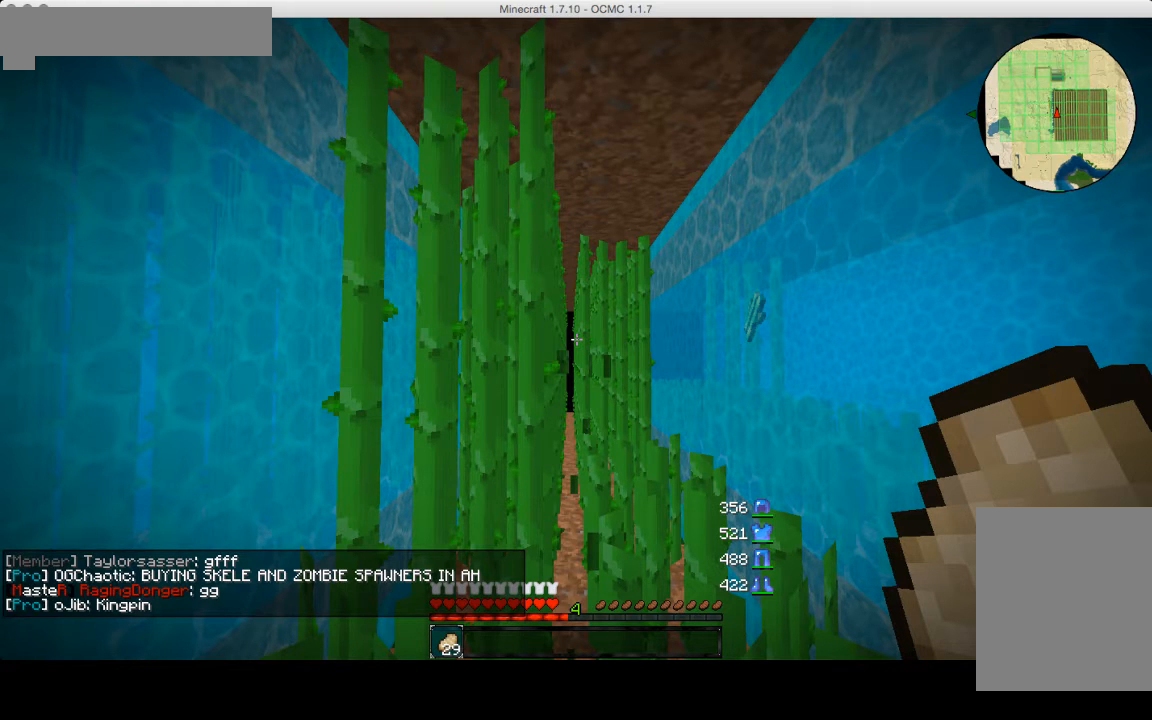
{"keys": ["a", "w"], "mouse": ["left"], "events": []}
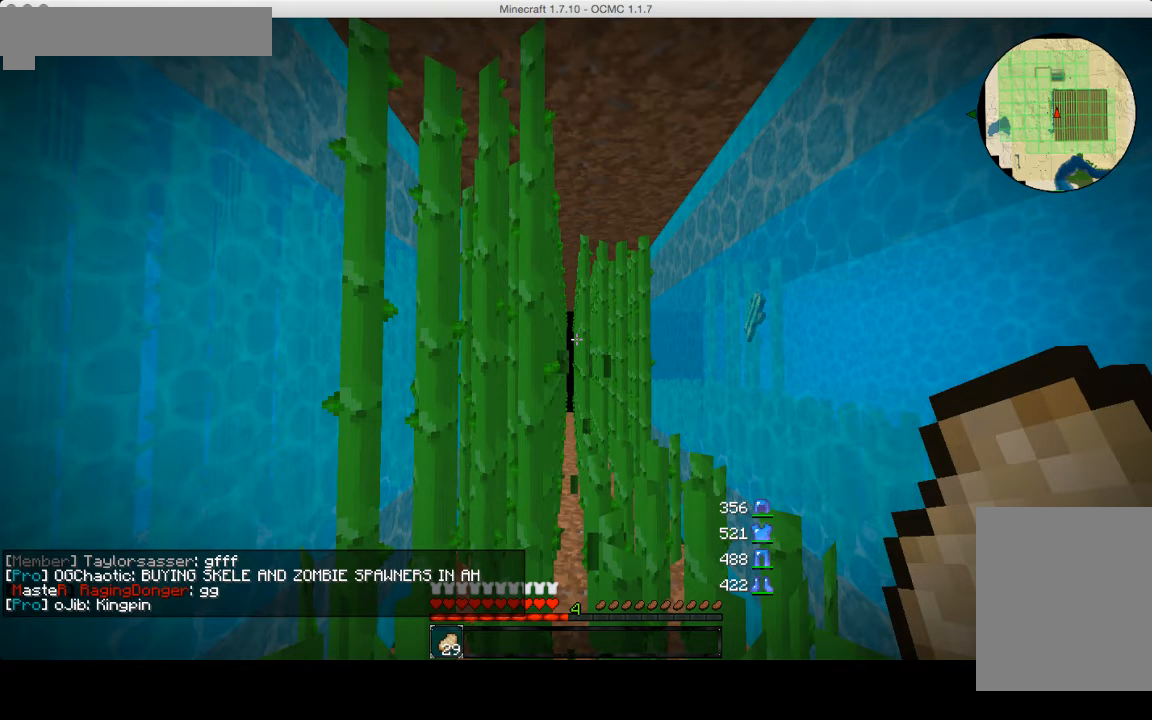
{"keys": ["w"], "mouse": ["left"], "events": [[280, "a", "up"]]}
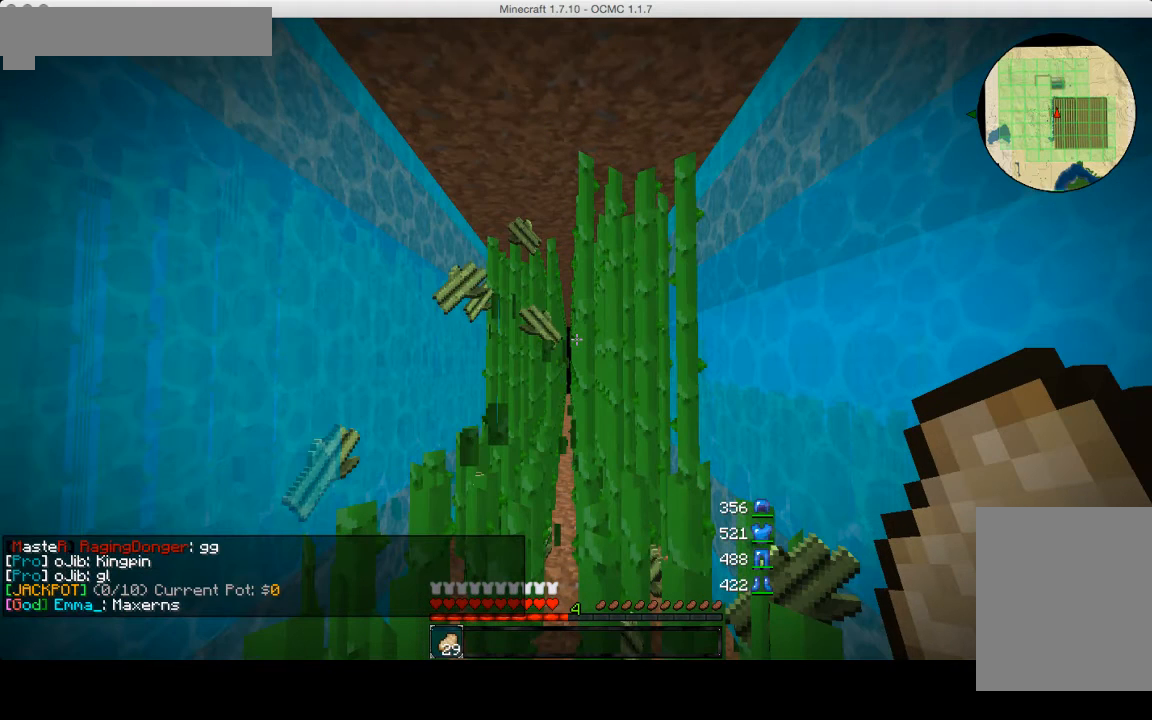
{"keys": ["w"], "mouse": ["left"], "events": []}
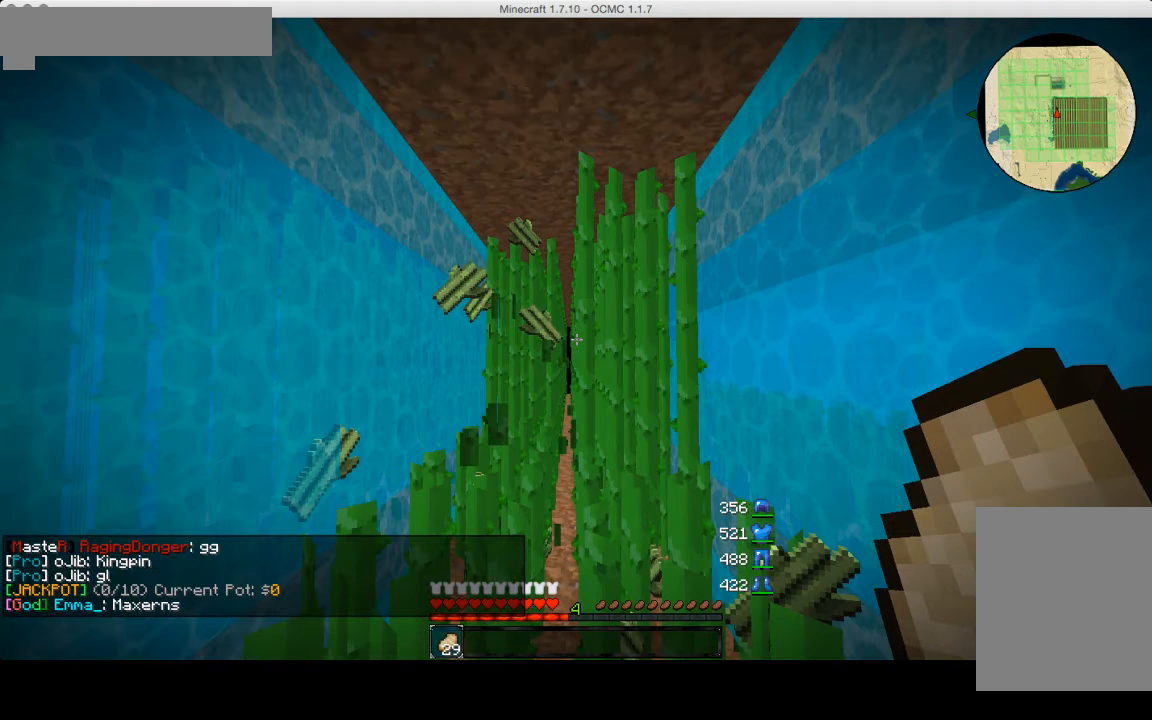
{"keys": ["w"], "mouse": ["left"], "events": []}
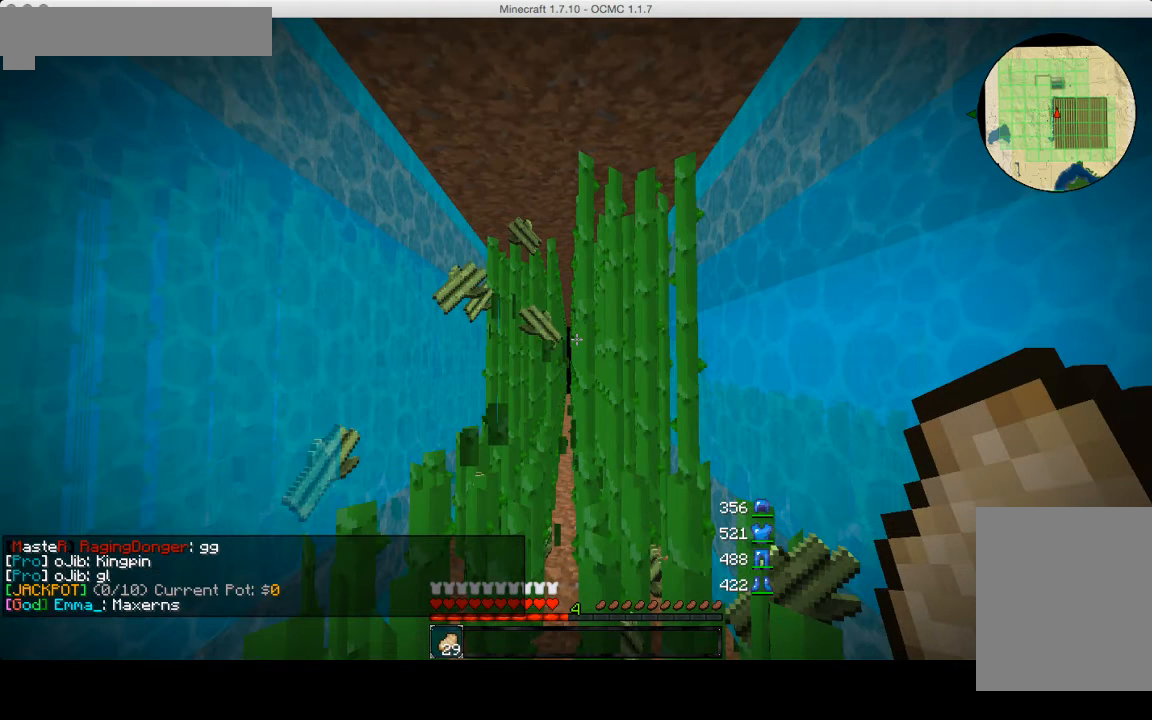
{"keys": ["w"], "mouse": ["left"], "events": []}
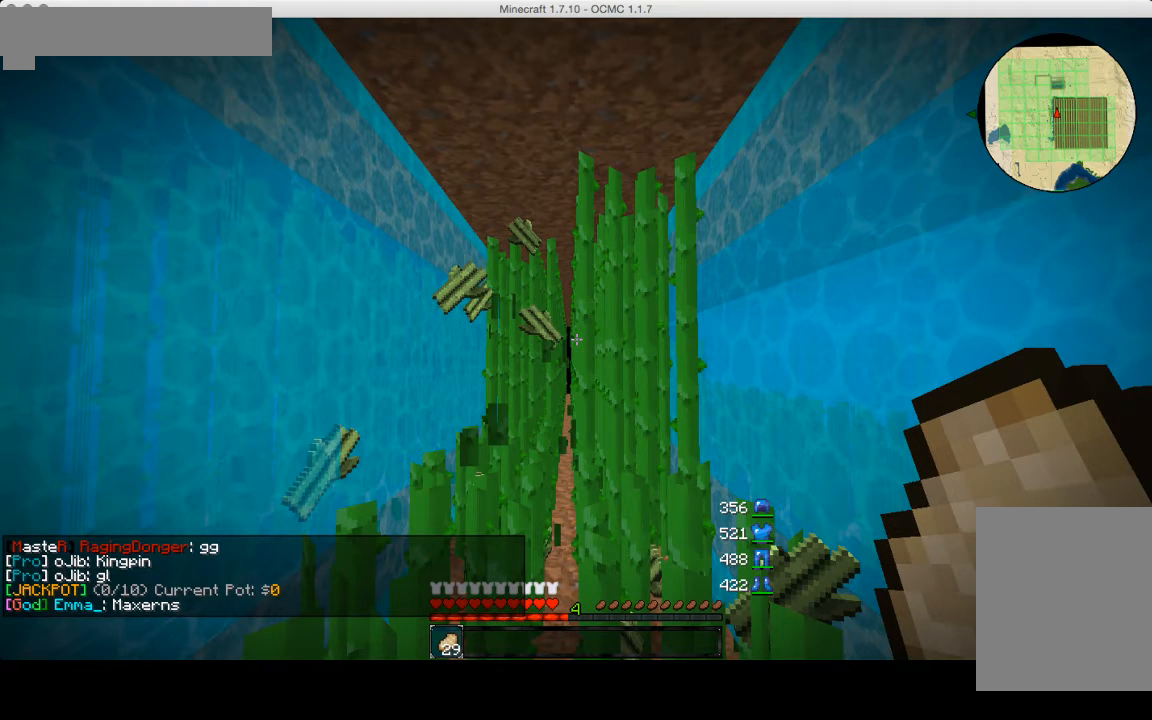
{"keys": ["w"], "mouse": ["left"], "events": []}
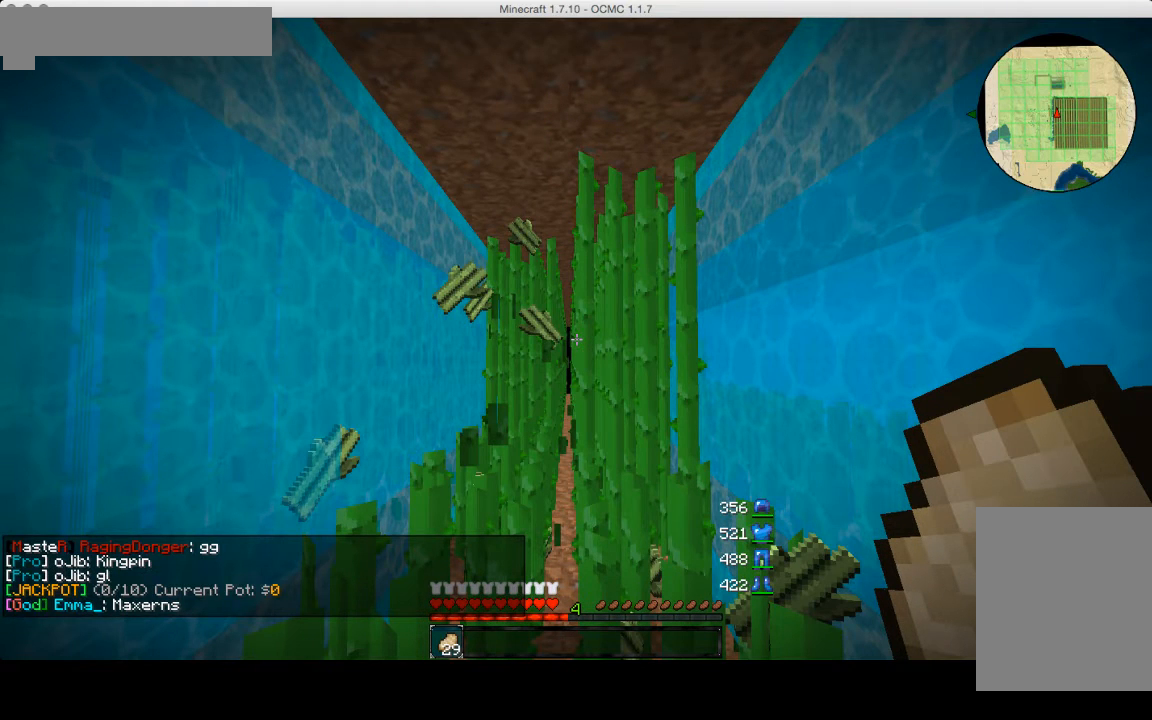
{"keys": ["w"], "mouse": ["left"], "events": []}
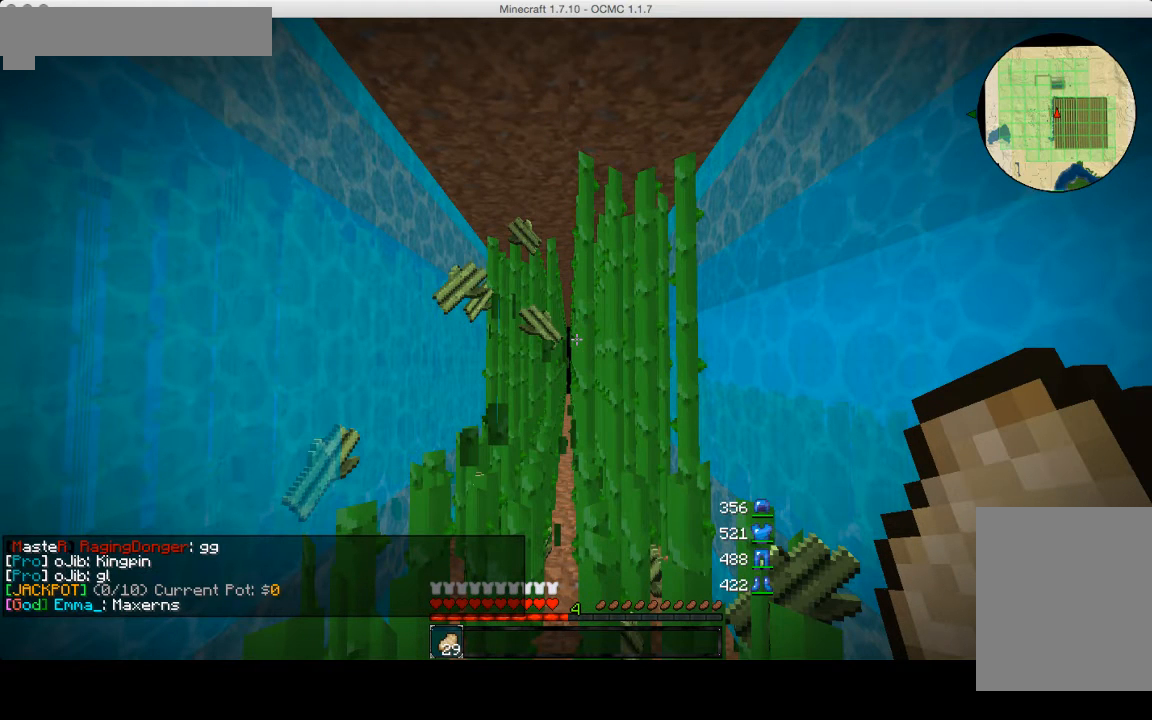
{"keys": ["w"], "mouse": ["left"], "events": []}
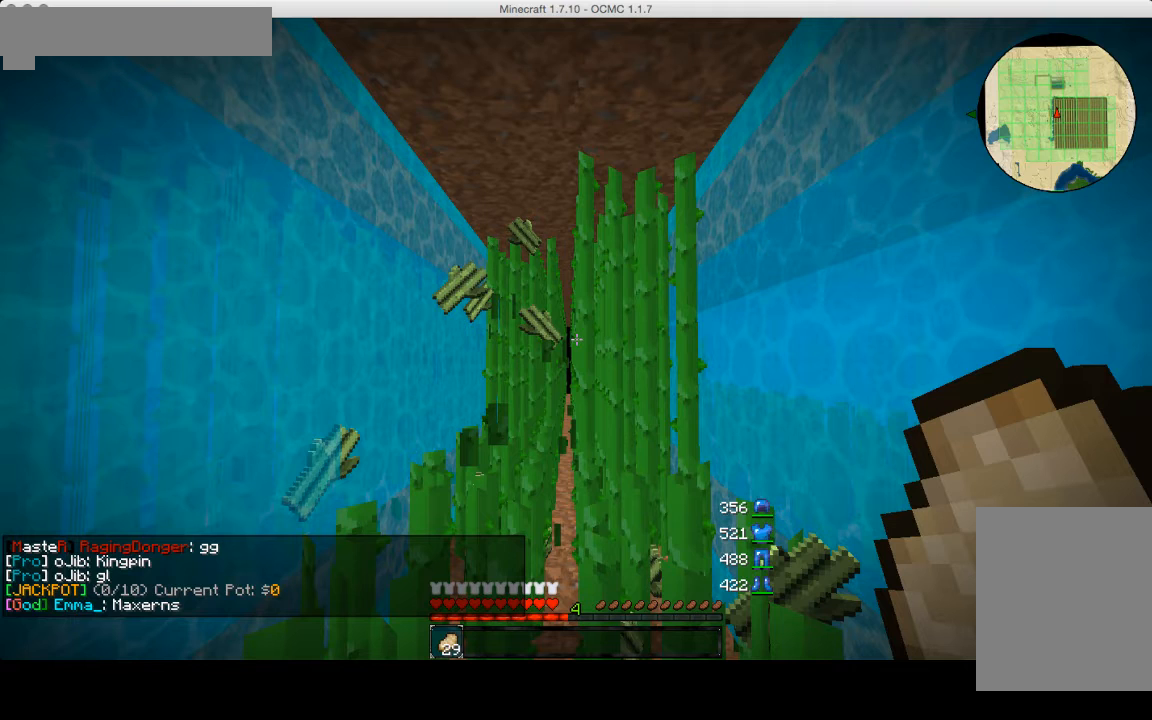
{"keys": ["w"], "mouse": ["left"], "events": []}
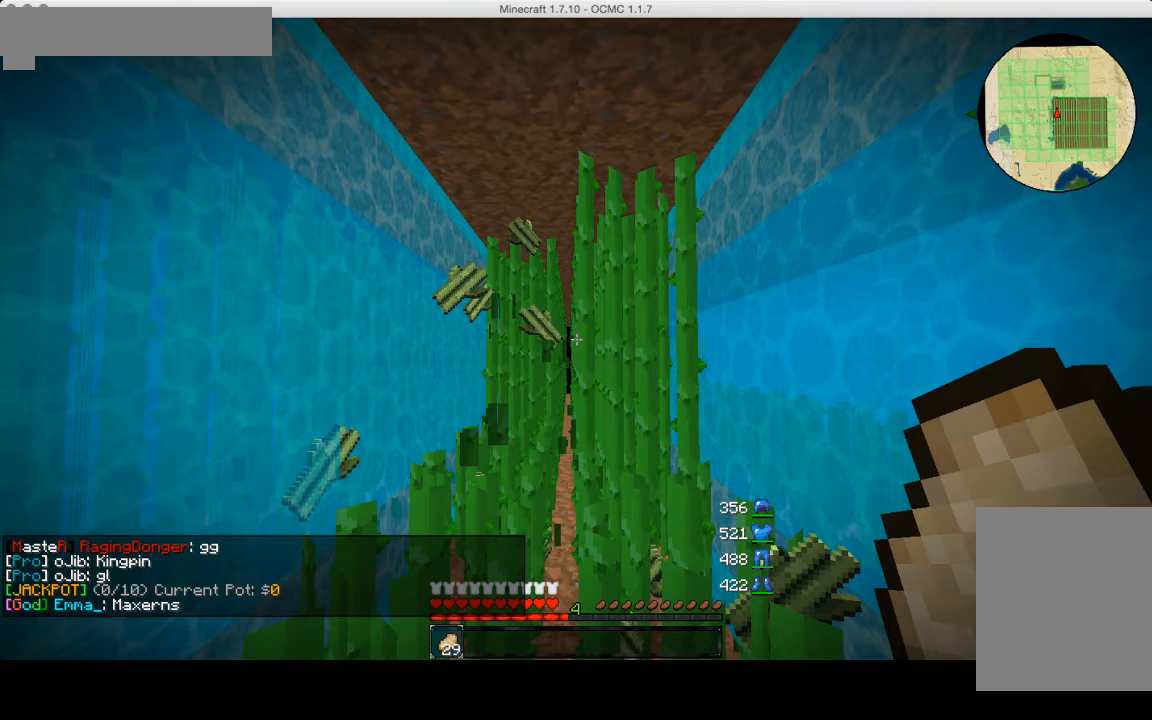
{"keys": ["a", "w"], "mouse": ["left"], "events": [[120, "a", "down"]]}